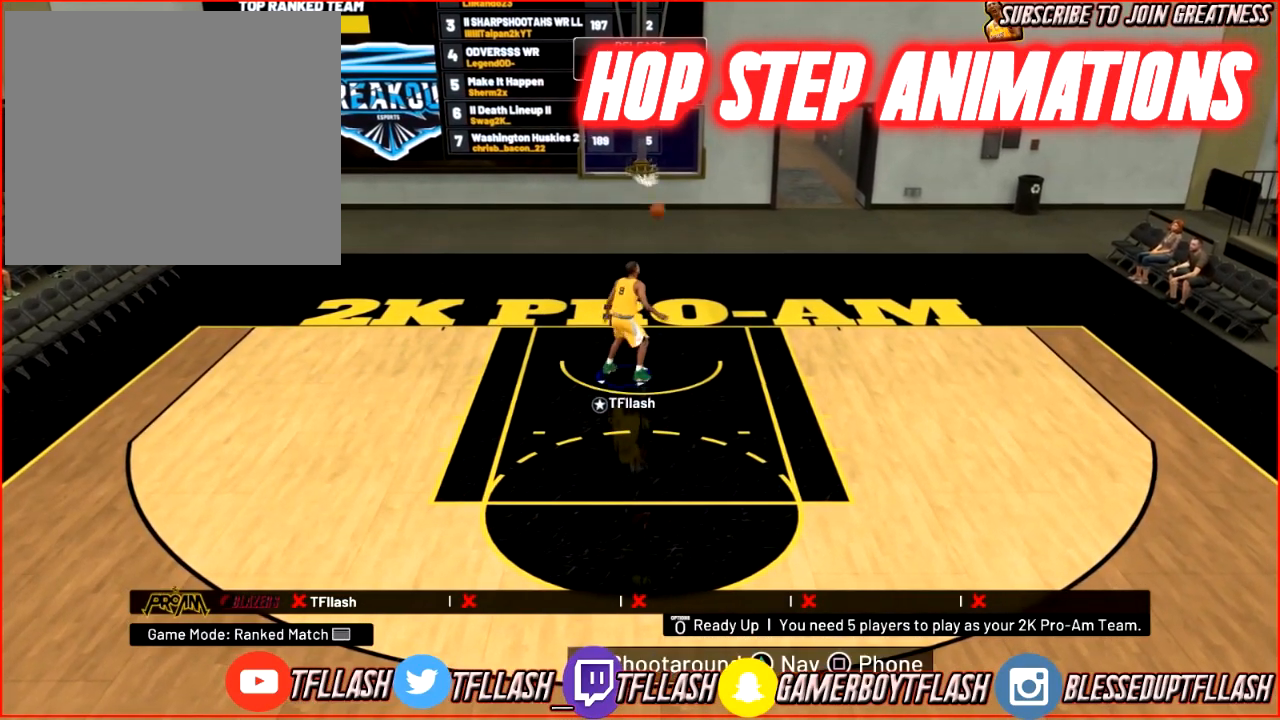
Gameplay with a controller (PlayStation layout); each line is a JSON object with the inputs held at the frame after it. "events" lists button and stick changes between this image and that frame as [ms after this image, input, new state], when the widget could be followed in between.
{"buttons": [], "left_stick": "down", "right_stick": "center", "events": [[100, "R2", "up"]]}
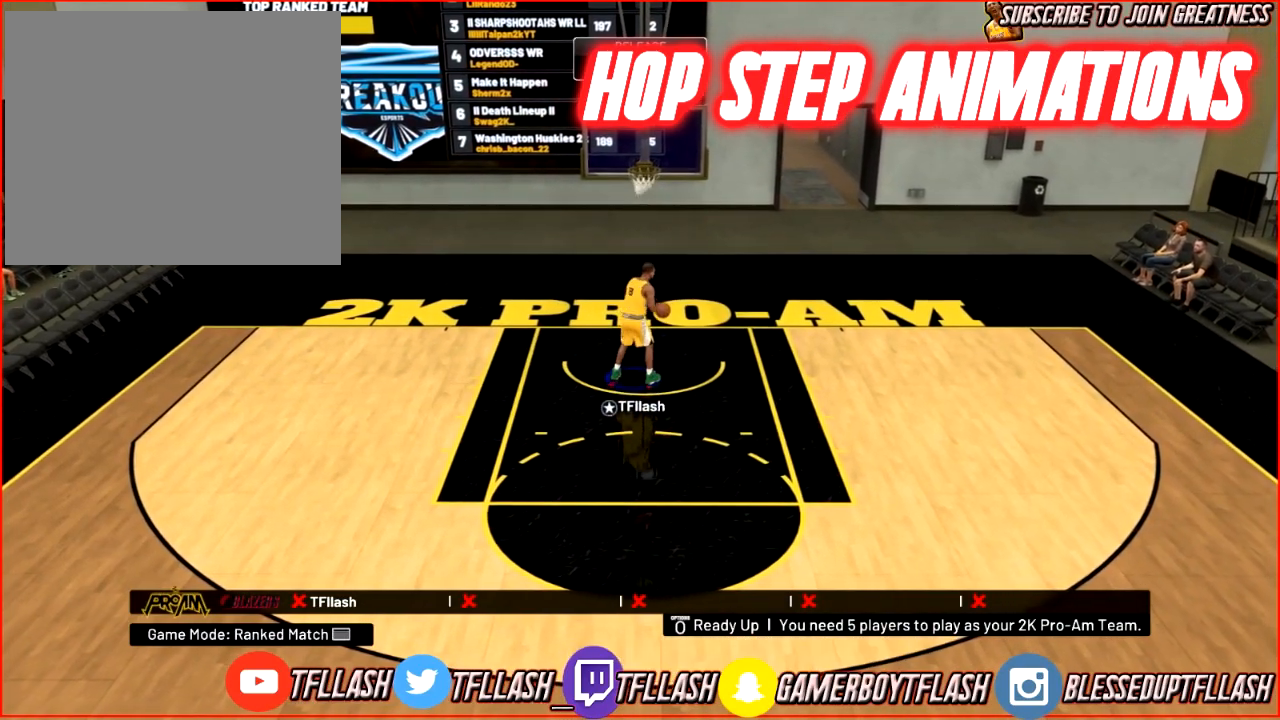
{"buttons": [], "left_stick": "down", "right_stick": "center", "events": []}
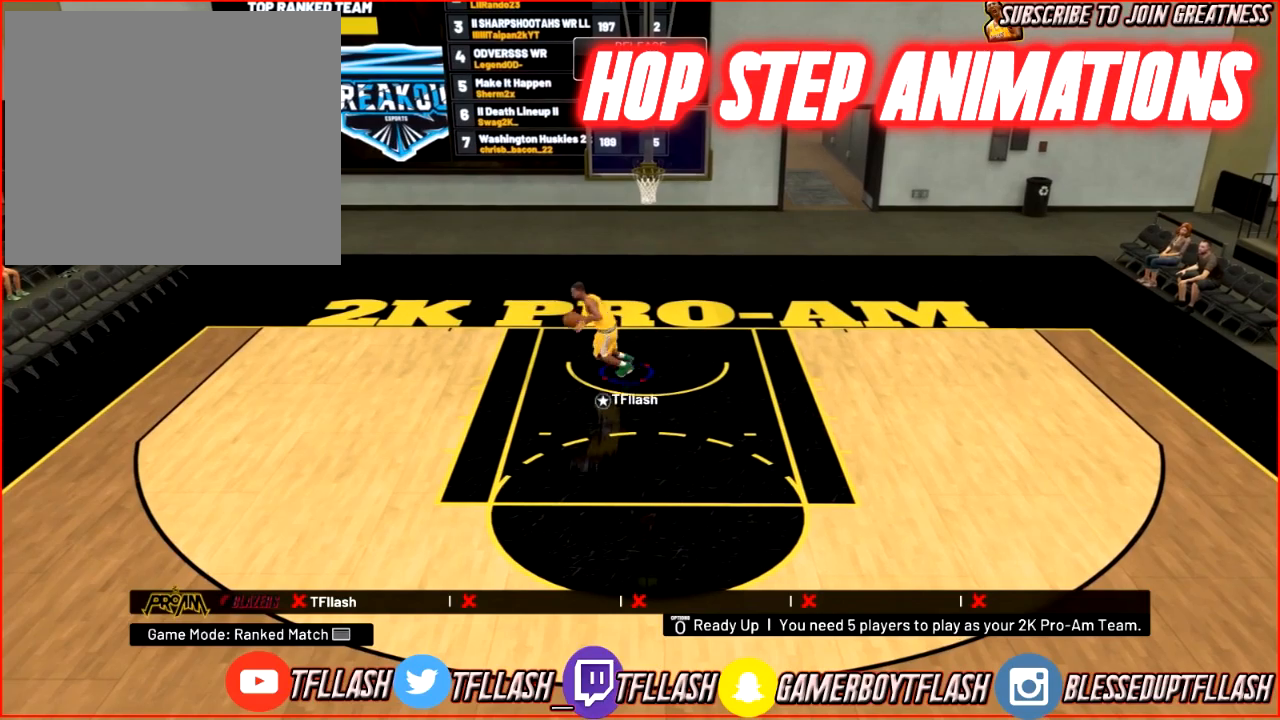
{"buttons": [], "left_stick": "down", "right_stick": "center", "events": []}
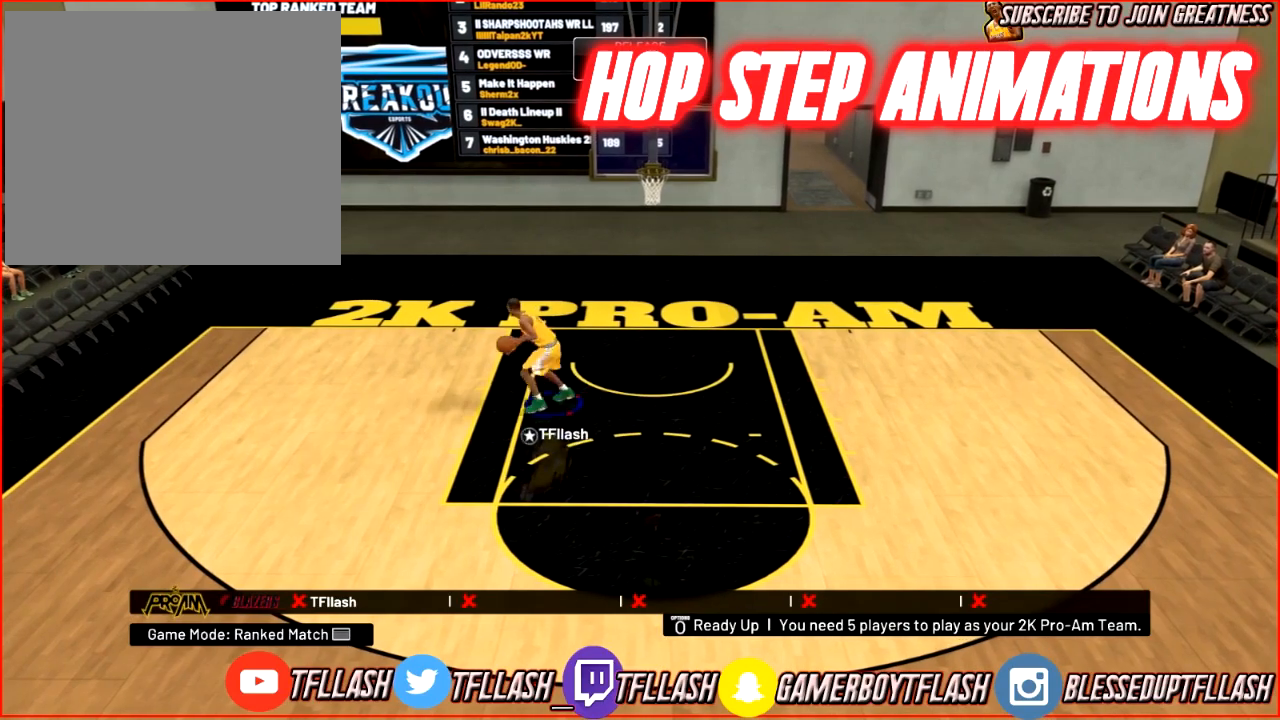
{"buttons": ["R2"], "left_stick": "down", "right_stick": "center", "events": [[333, "R2", "down"]]}
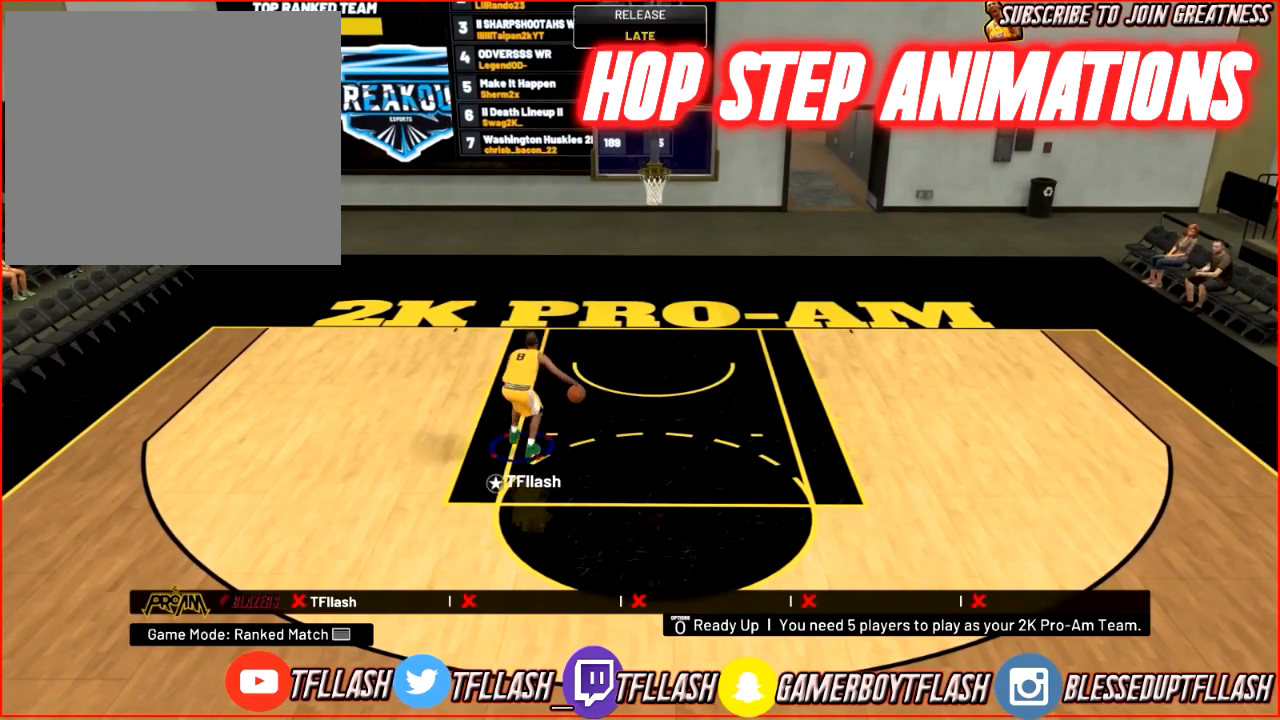
{"buttons": ["R2"], "left_stick": "down", "right_stick": "center", "events": []}
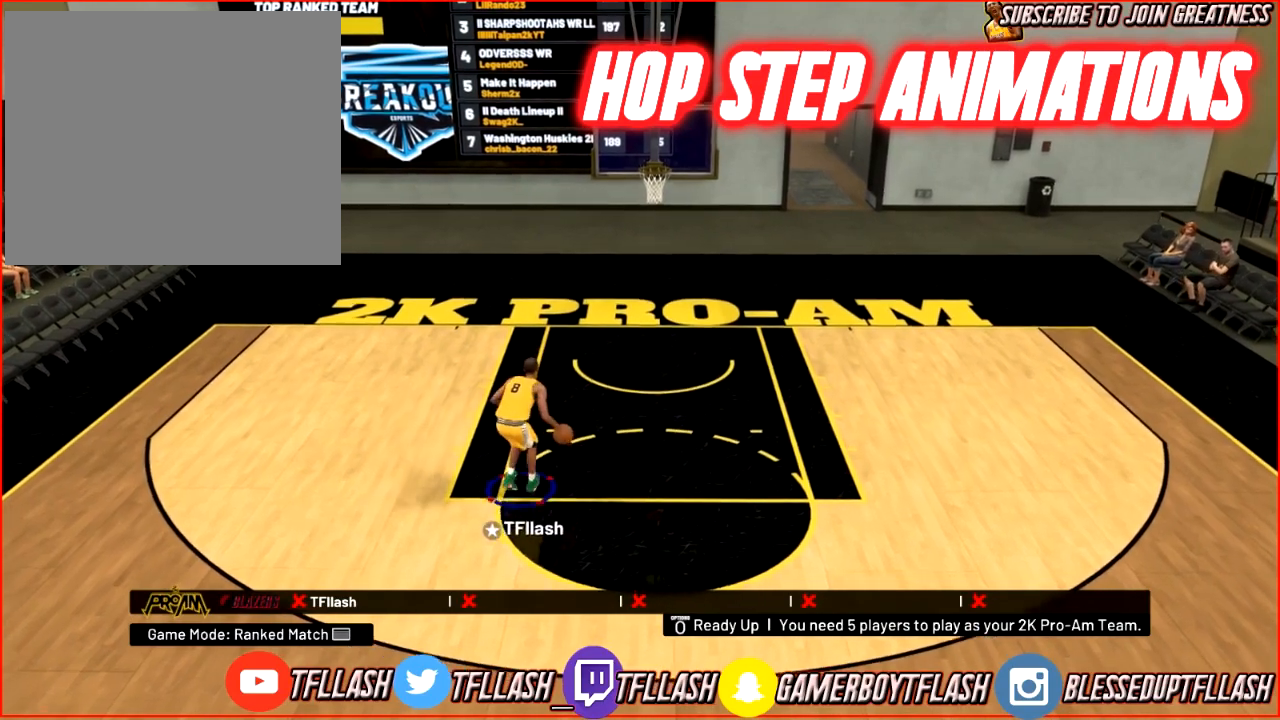
{"buttons": [], "left_stick": "up-right", "right_stick": "center", "events": [[33, "left_stick", "down-right"], [133, "right_stick", "down-left"], [233, "right_stick", "center"], [333, "left_stick", "up-right"], [467, "R2", "up"]]}
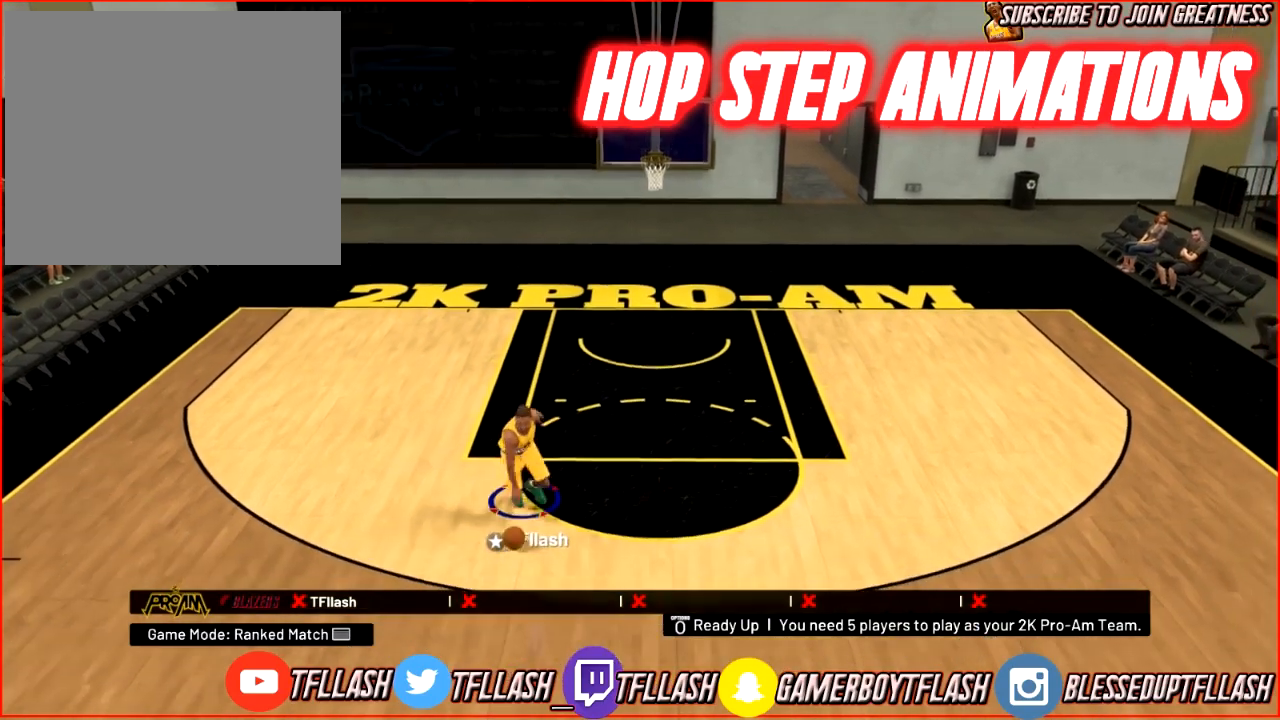
{"buttons": ["R2"], "left_stick": "up-right", "right_stick": "center", "events": [[200, "right_stick", "down"], [334, "right_stick", "center"], [467, "R2", "down"]]}
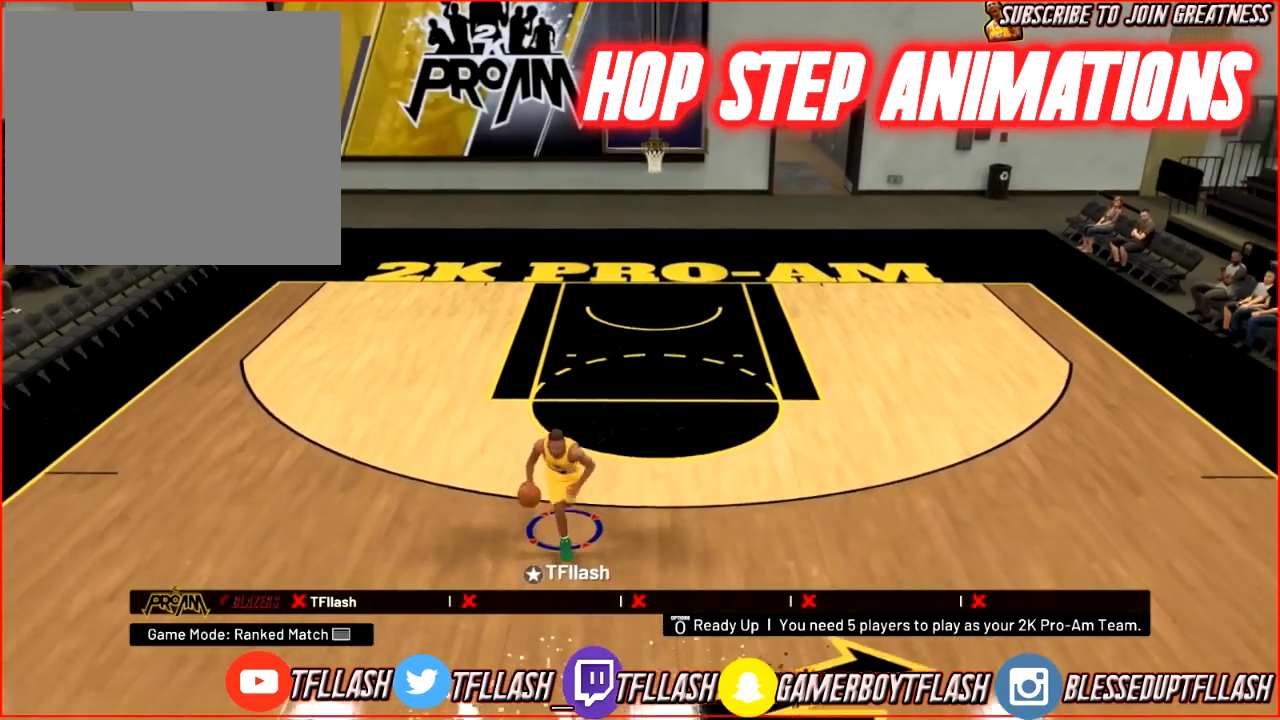
{"buttons": ["R2"], "left_stick": "up-right", "right_stick": "center", "events": [[233, "right_stick", "down-left"], [333, "right_stick", "center"]]}
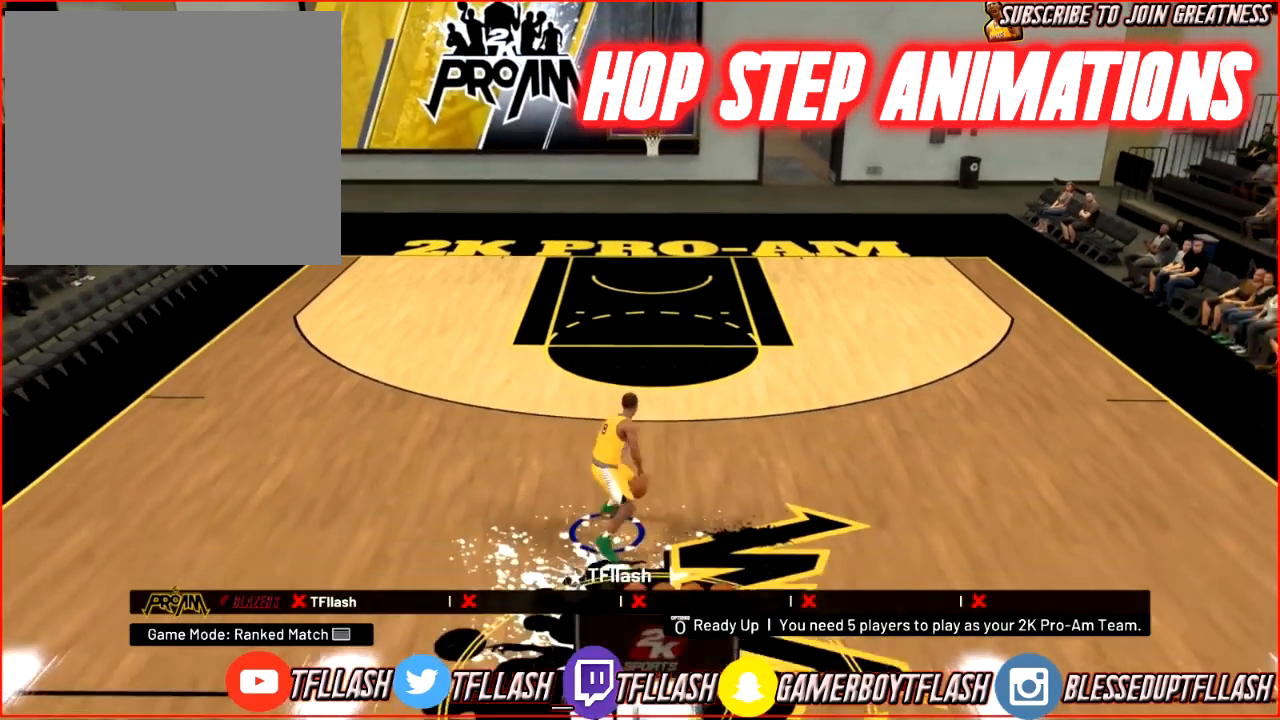
{"buttons": ["R2"], "left_stick": "up-left", "right_stick": "center", "events": [[100, "left_stick", "up"], [100, "right_stick", "down-left"], [200, "left_stick", "up-left"], [234, "right_stick", "right"], [300, "left_stick", "left"], [400, "right_stick", "center"], [467, "left_stick", "up-left"]]}
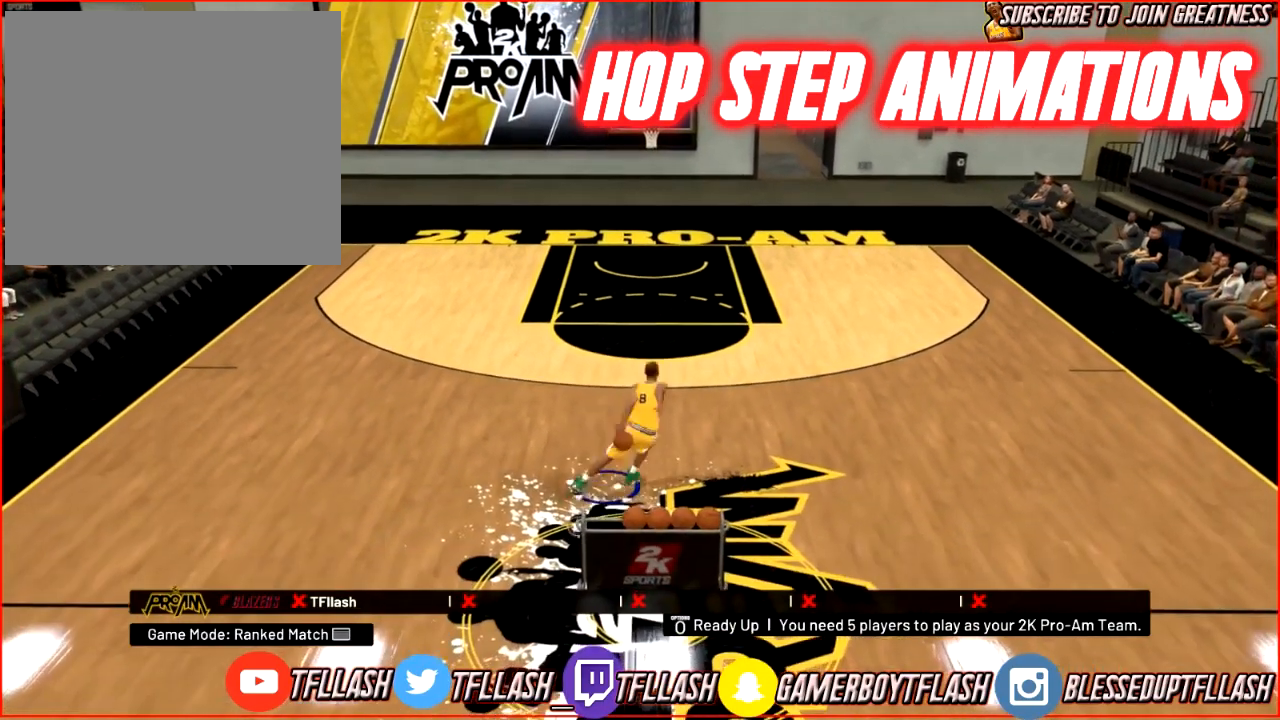
{"buttons": ["R2"], "left_stick": "up", "right_stick": "down-left", "events": [[66, "left_stick", "up"], [400, "right_stick", "down-left"]]}
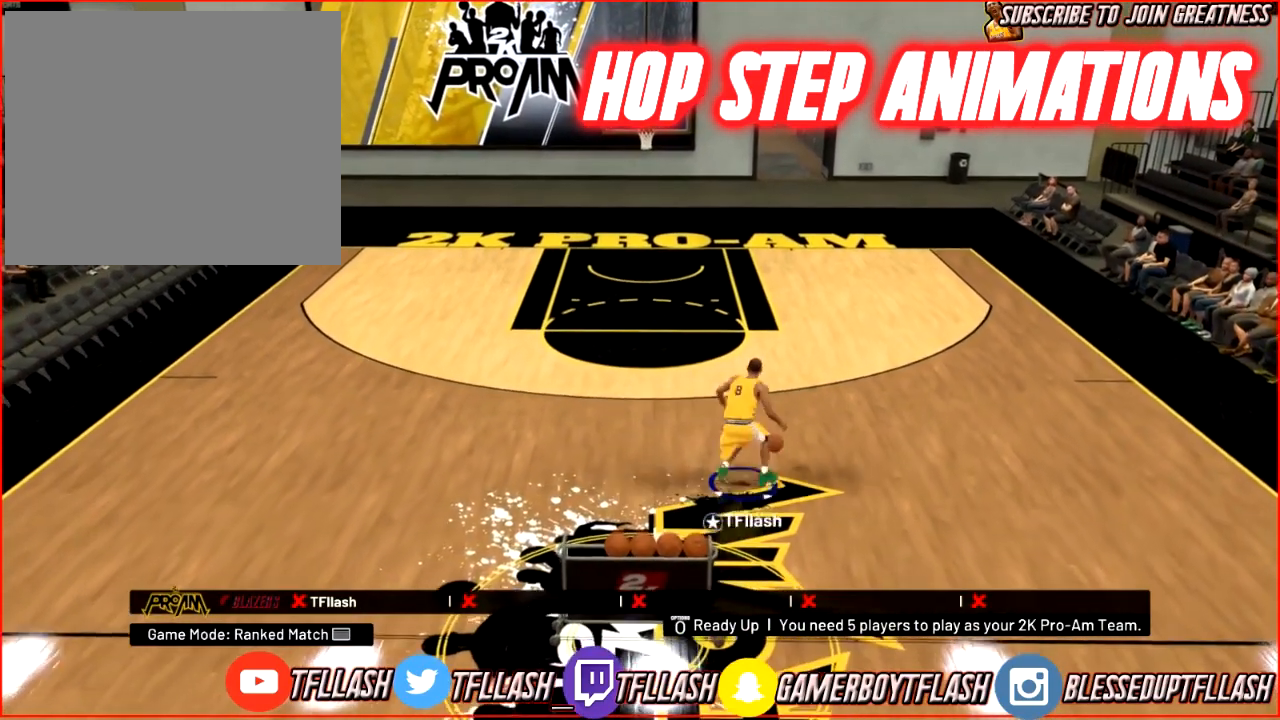
{"buttons": [], "left_stick": "up", "right_stick": "down", "events": [[100, "right_stick", "center"], [167, "R2", "up"], [367, "right_stick", "down"]]}
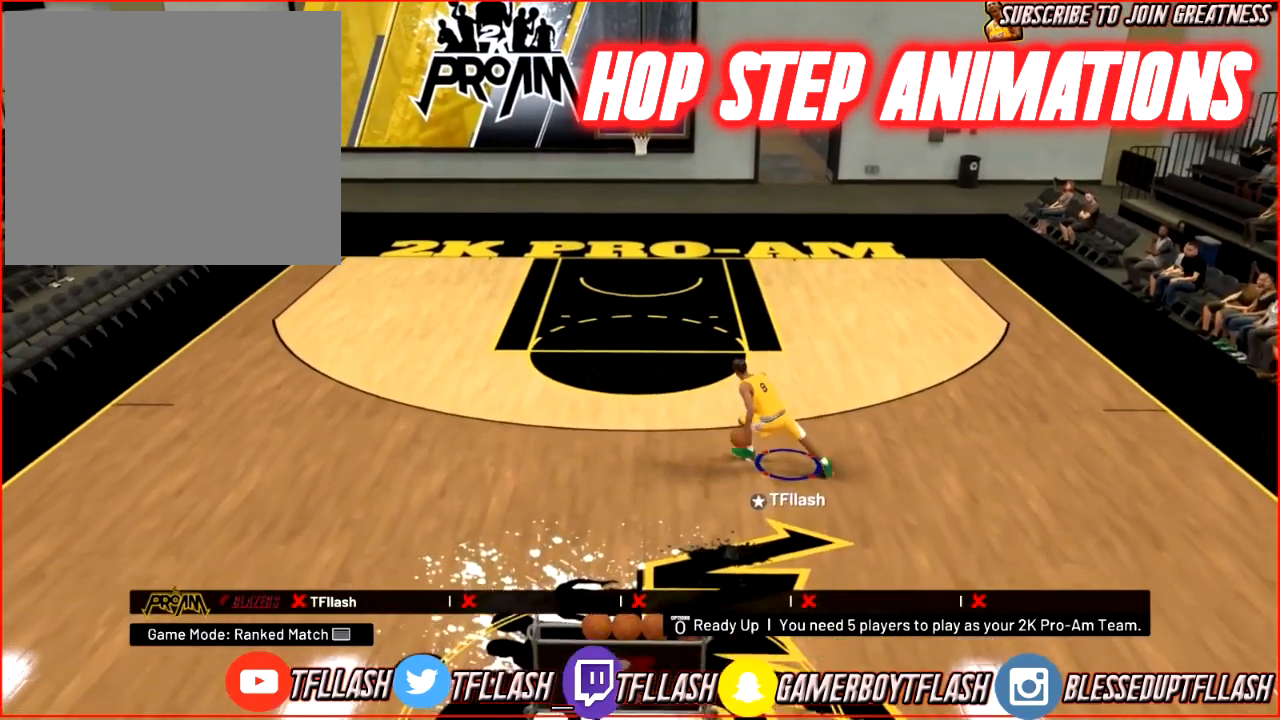
{"buttons": [], "left_stick": "up", "right_stick": "up-right", "events": [[33, "right_stick", "center"], [367, "right_stick", "down-right"], [500, "right_stick", "up-right"]]}
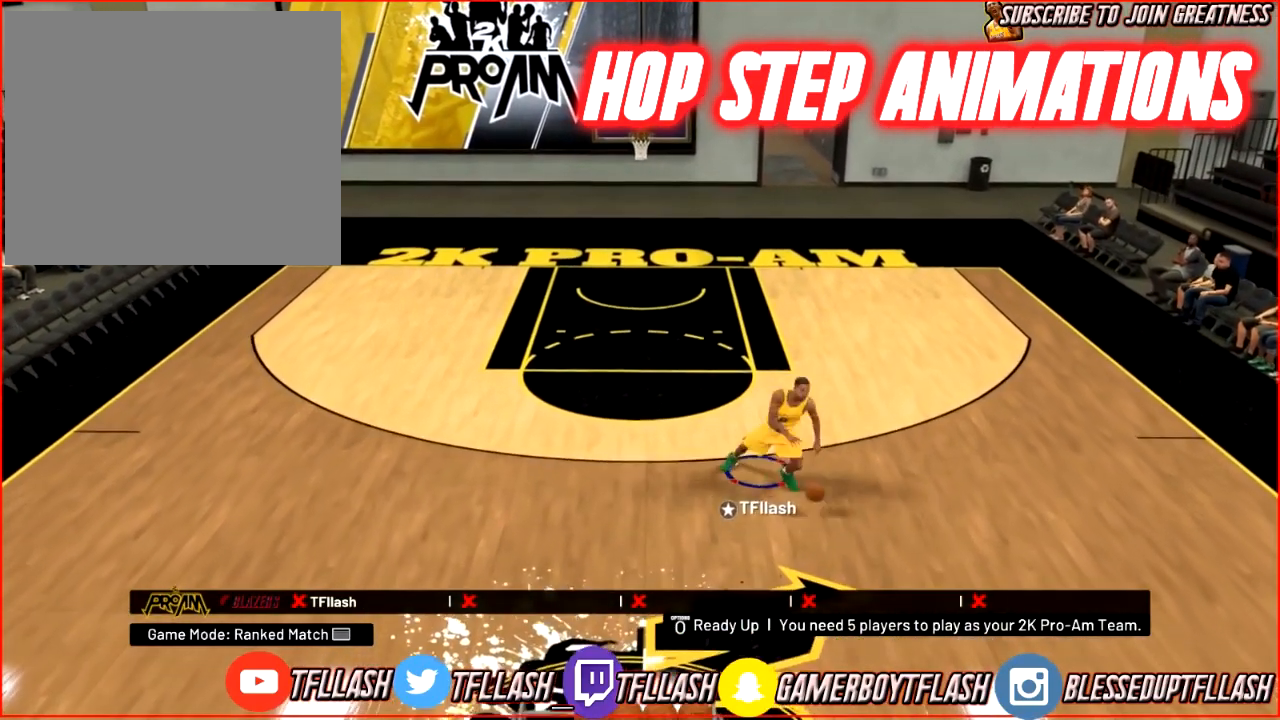
{"buttons": [], "left_stick": "up-left", "right_stick": "center", "events": [[100, "right_stick", "center"], [467, "left_stick", "up-left"]]}
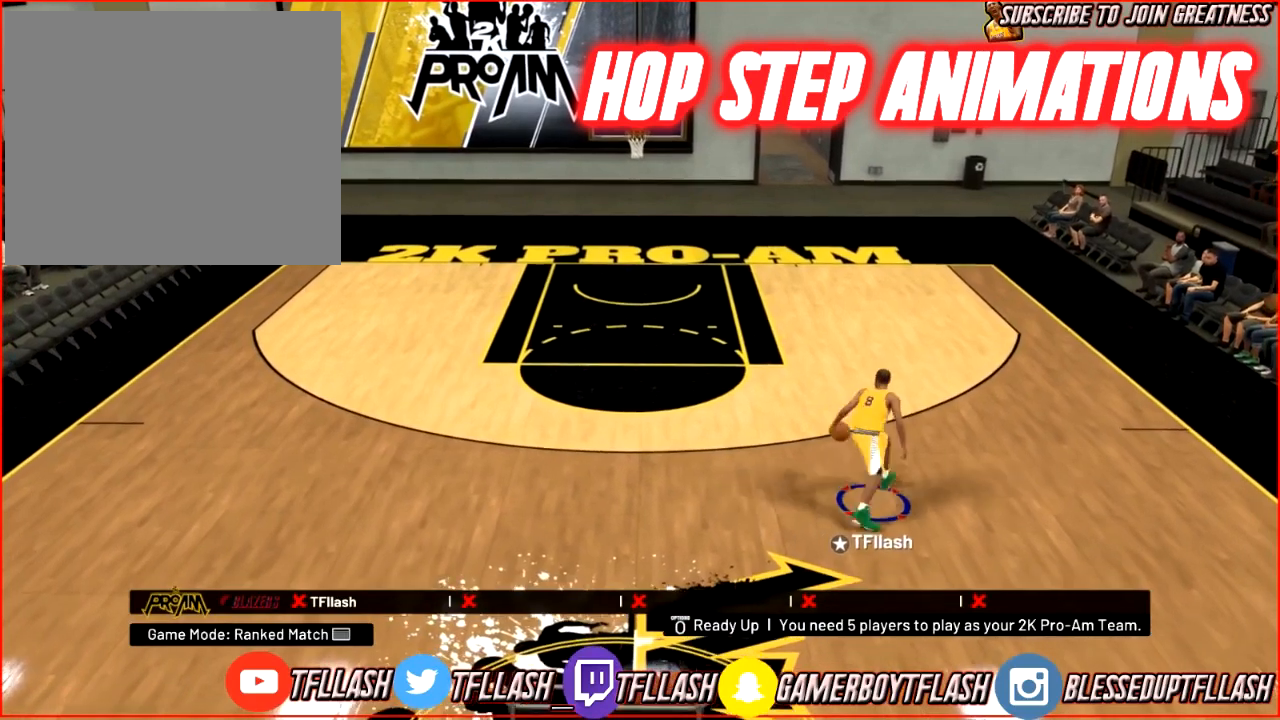
{"buttons": ["R2"], "left_stick": "up-left", "right_stick": "center", "events": [[100, "R2", "down"], [200, "right_stick", "down-left"], [400, "right_stick", "center"]]}
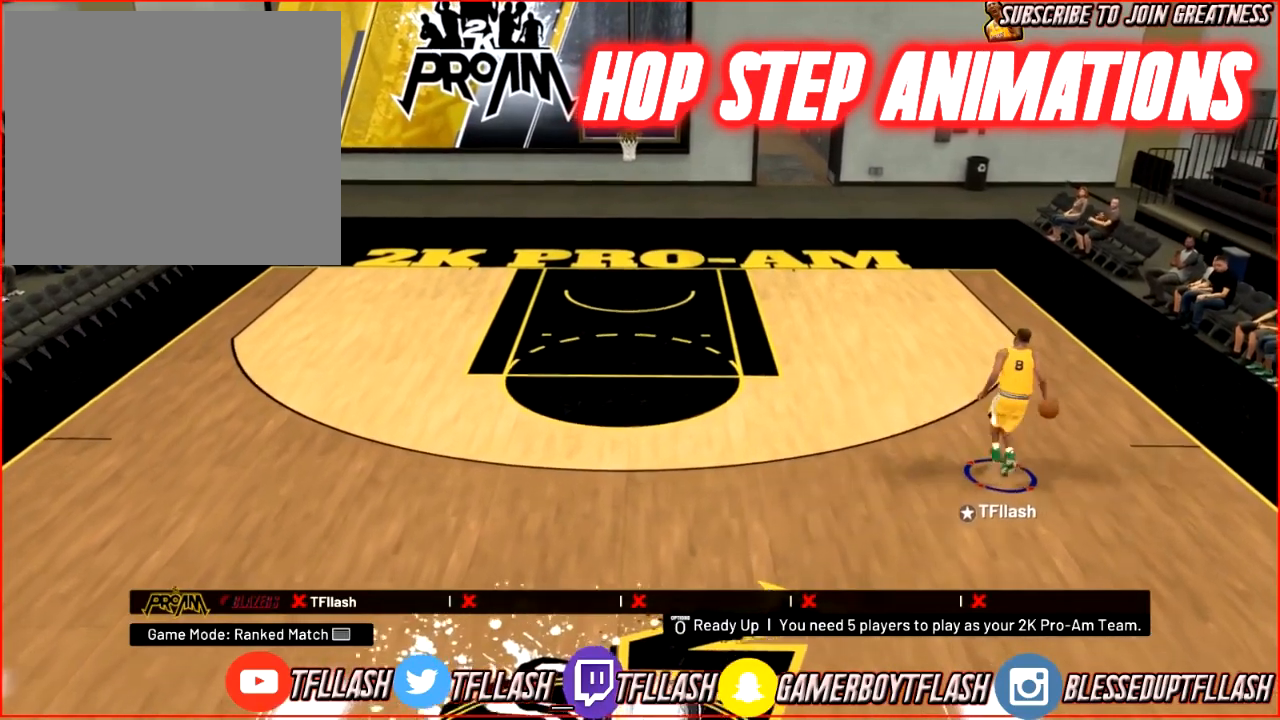
{"buttons": [], "left_stick": "up-left", "right_stick": "right", "events": [[100, "R2", "up"], [501, "right_stick", "right"]]}
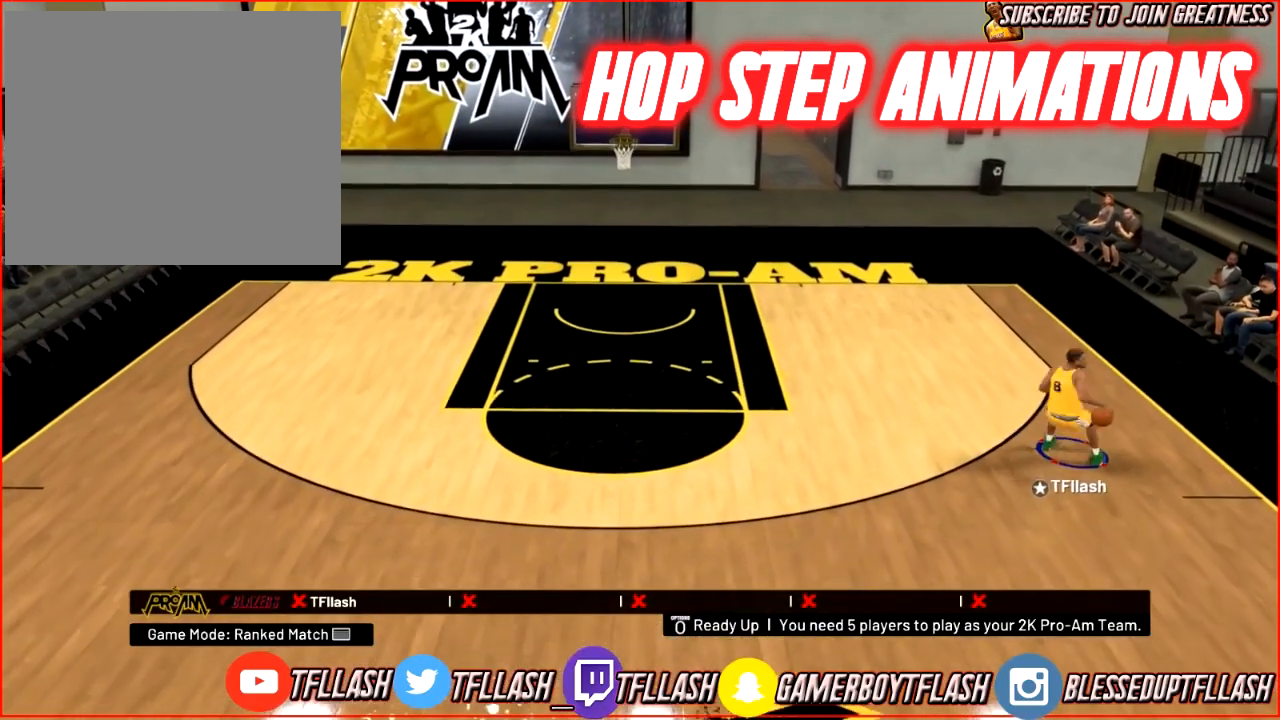
{"buttons": ["R2"], "left_stick": "up-left", "right_stick": "center", "events": [[166, "right_stick", "center"], [433, "R2", "down"]]}
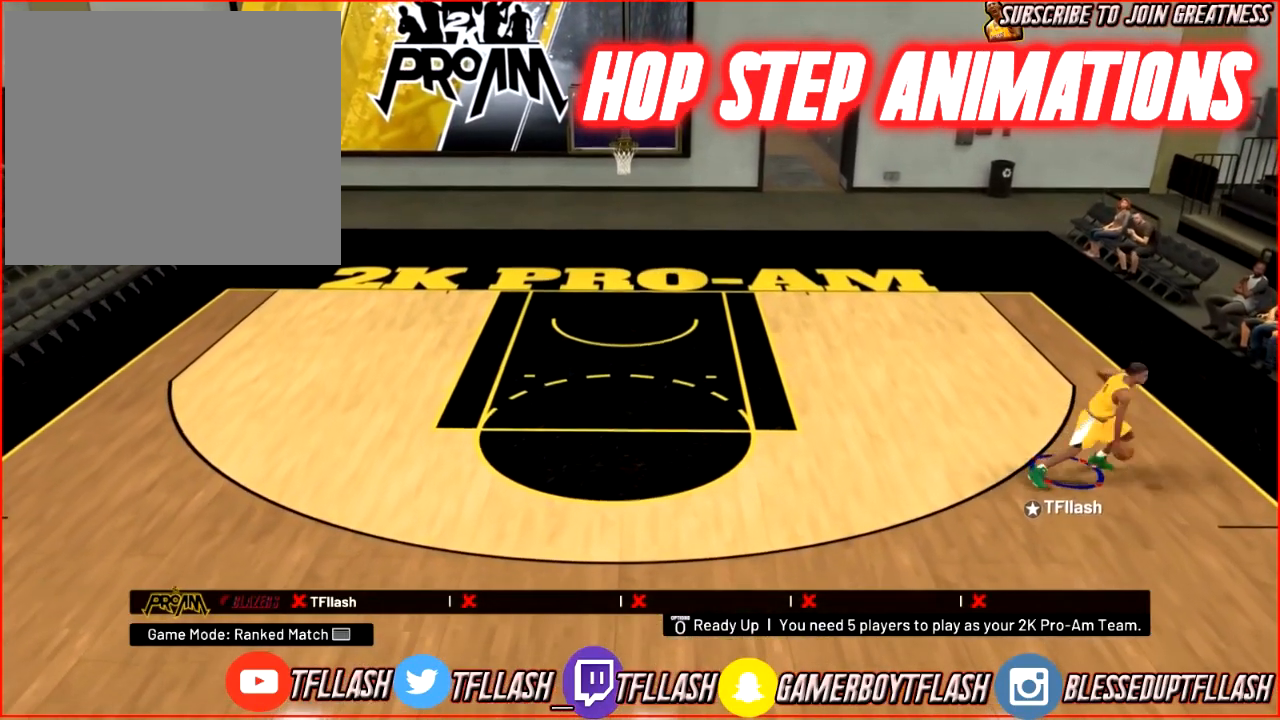
{"buttons": ["R2"], "left_stick": "center", "right_stick": "center", "events": [[100, "right_stick", "left"], [267, "right_stick", "center"], [434, "left_stick", "center"]]}
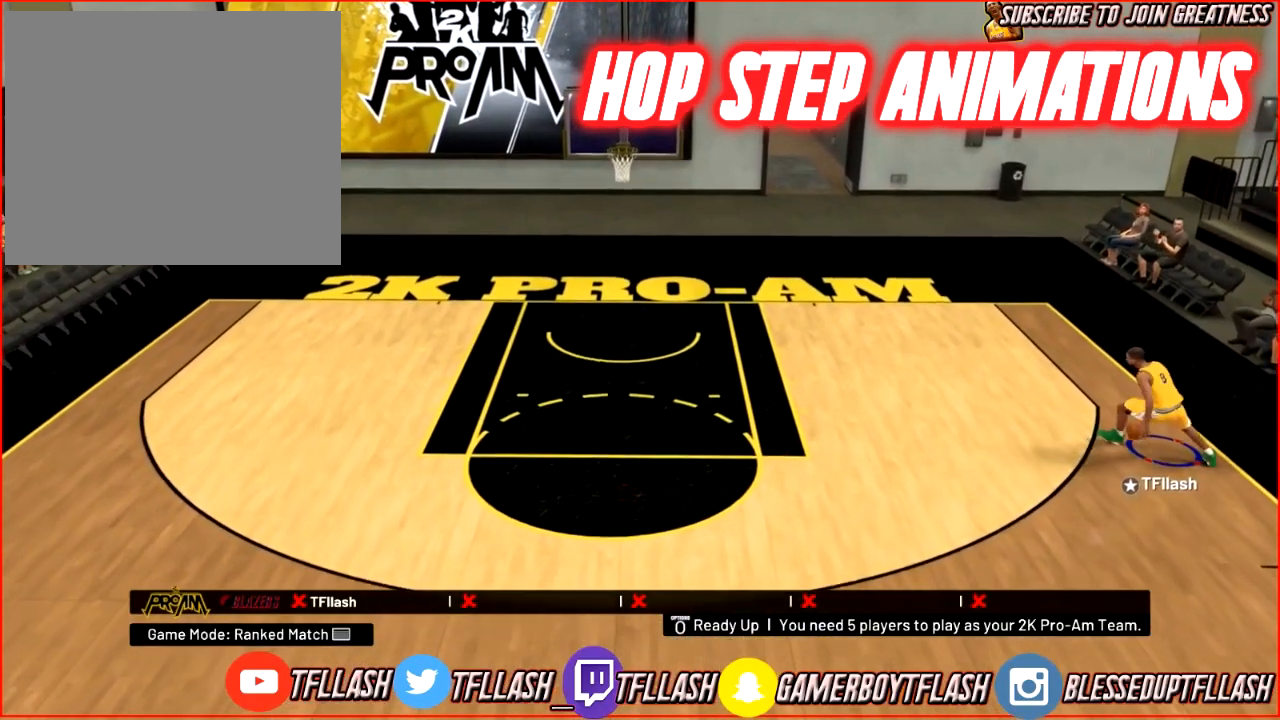
{"buttons": [], "left_stick": "center", "right_stick": "center", "events": [[33, "R2", "up"], [200, "right_stick", "up"], [300, "right_stick", "center"]]}
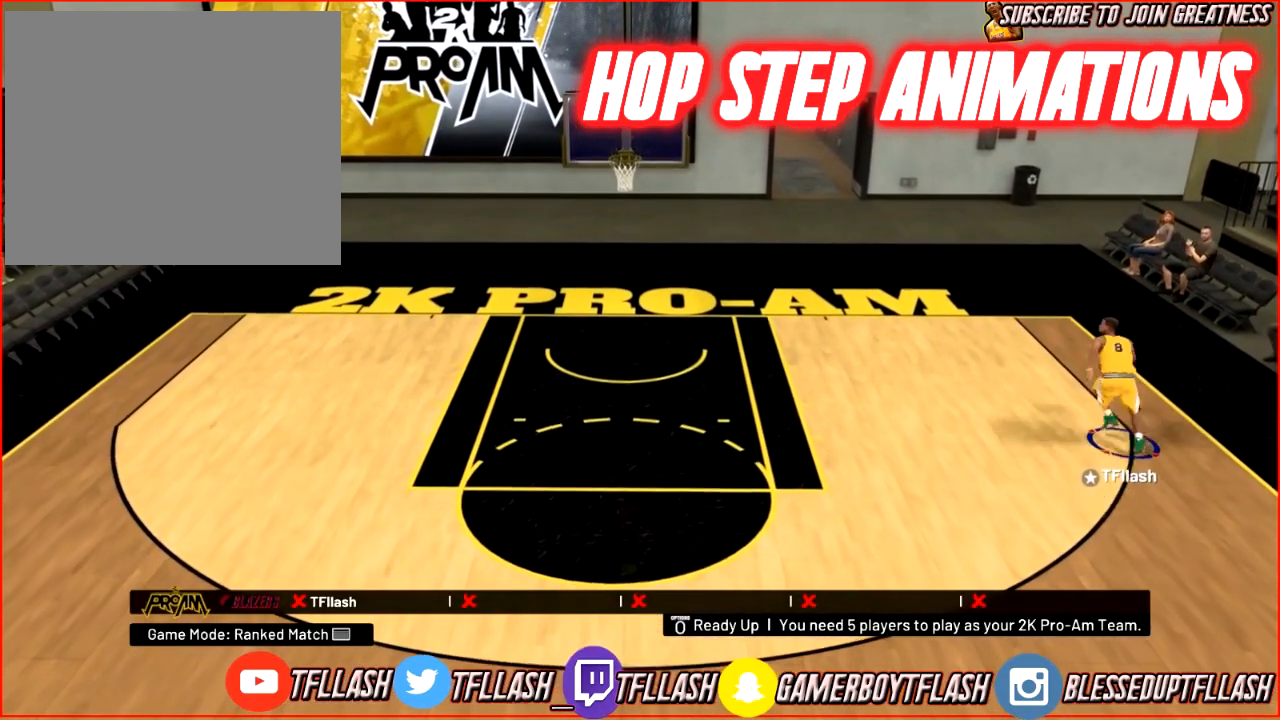
{"buttons": ["R2"], "left_stick": "center", "right_stick": "center", "events": [[167, "R2", "down"], [267, "right_stick", "down"], [434, "right_stick", "center"]]}
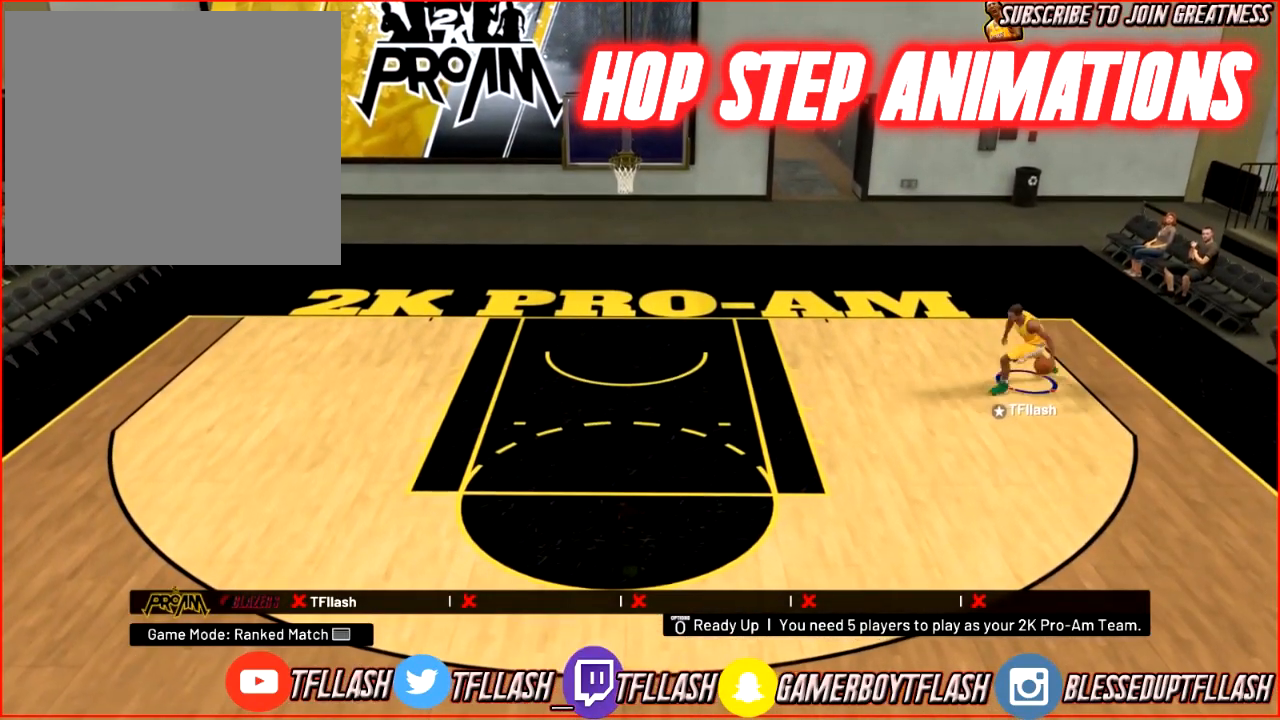
{"buttons": [], "left_stick": "center", "right_stick": "center", "events": [[400, "R2", "up"]]}
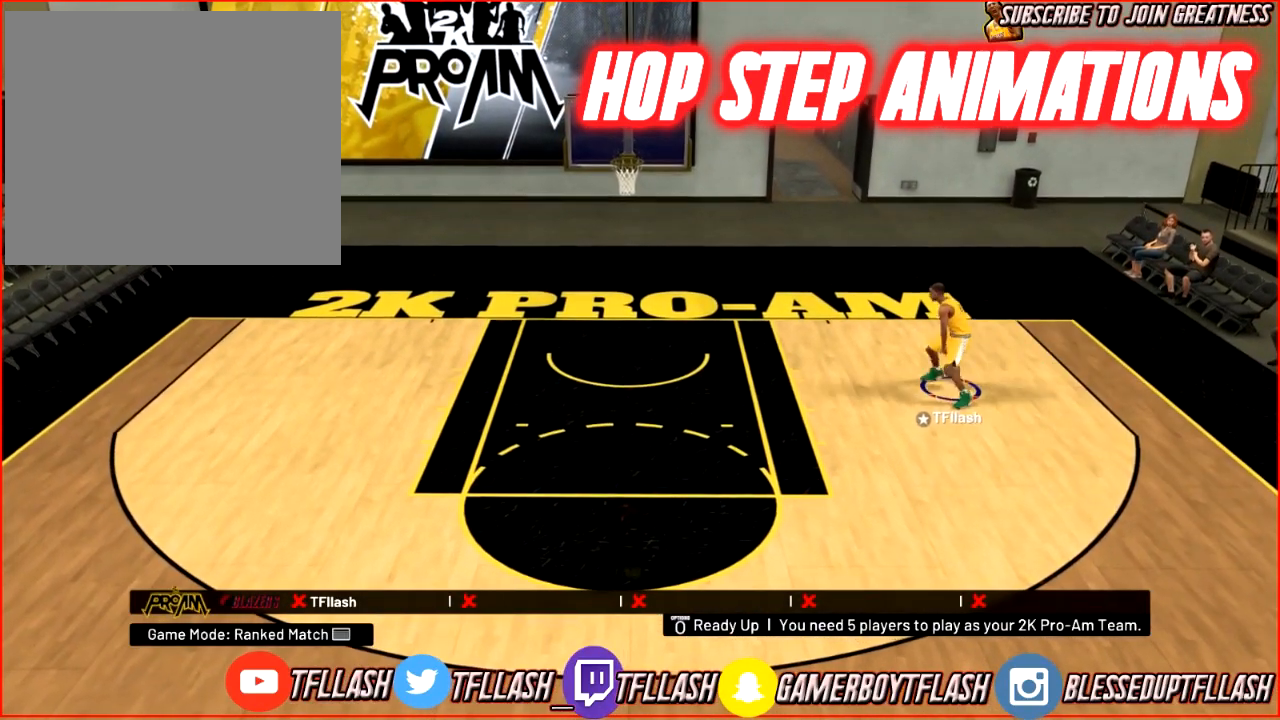
{"buttons": ["SQUARE", "R2"], "left_stick": "center", "right_stick": "center", "events": [[167, "R2", "down"], [200, "SQUARE", "down"]]}
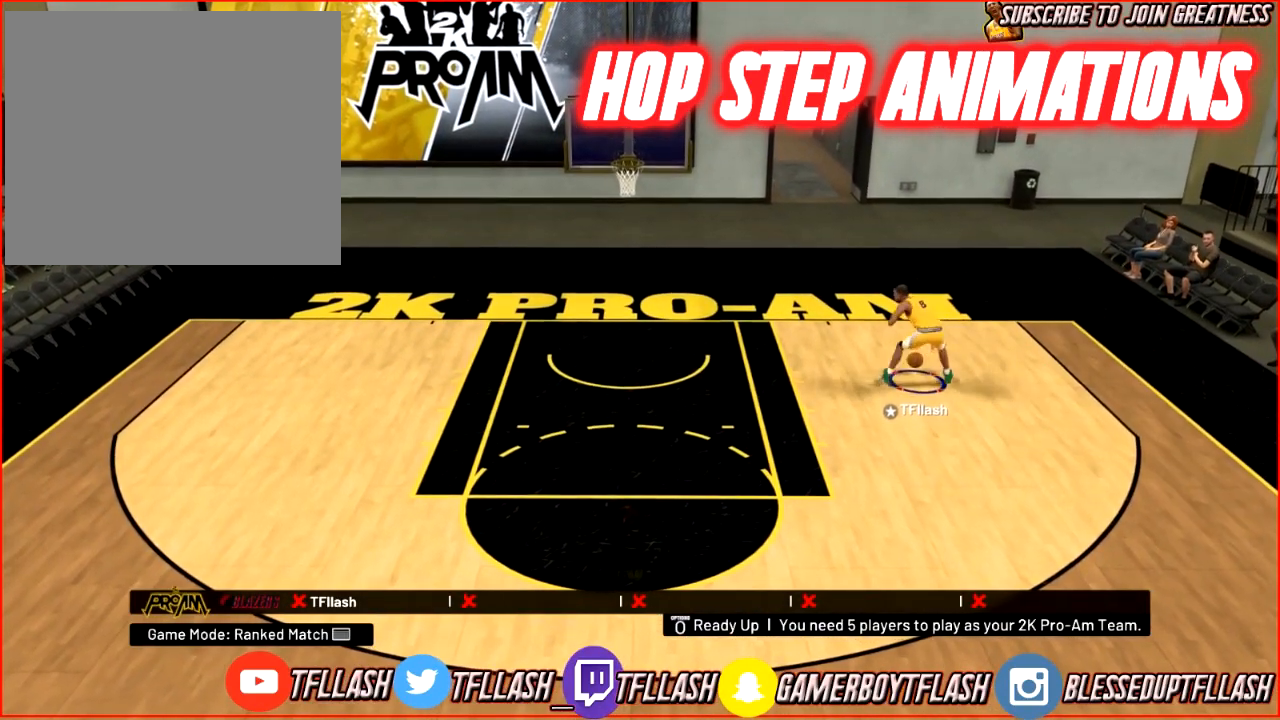
{"buttons": ["R2"], "left_stick": "center", "right_stick": "center", "events": [[233, "SQUARE", "up"]]}
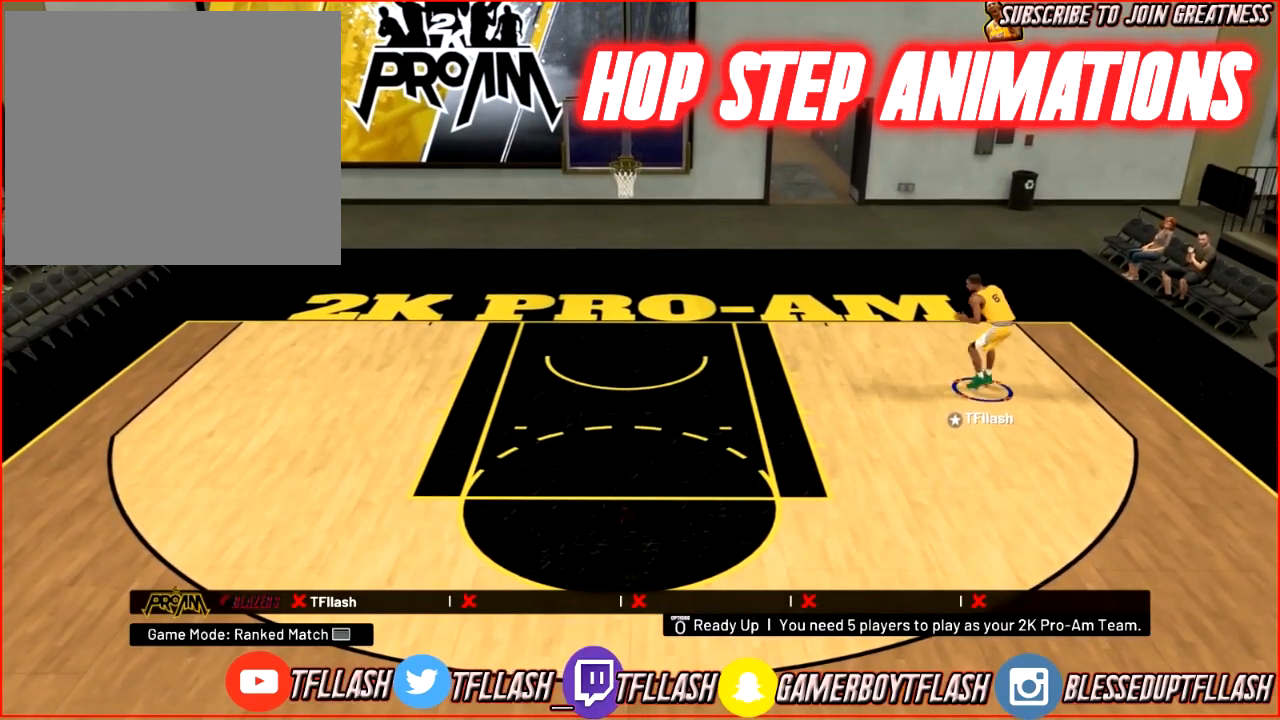
{"buttons": ["R2"], "left_stick": "left", "right_stick": "center", "events": [[67, "left_stick", "left"]]}
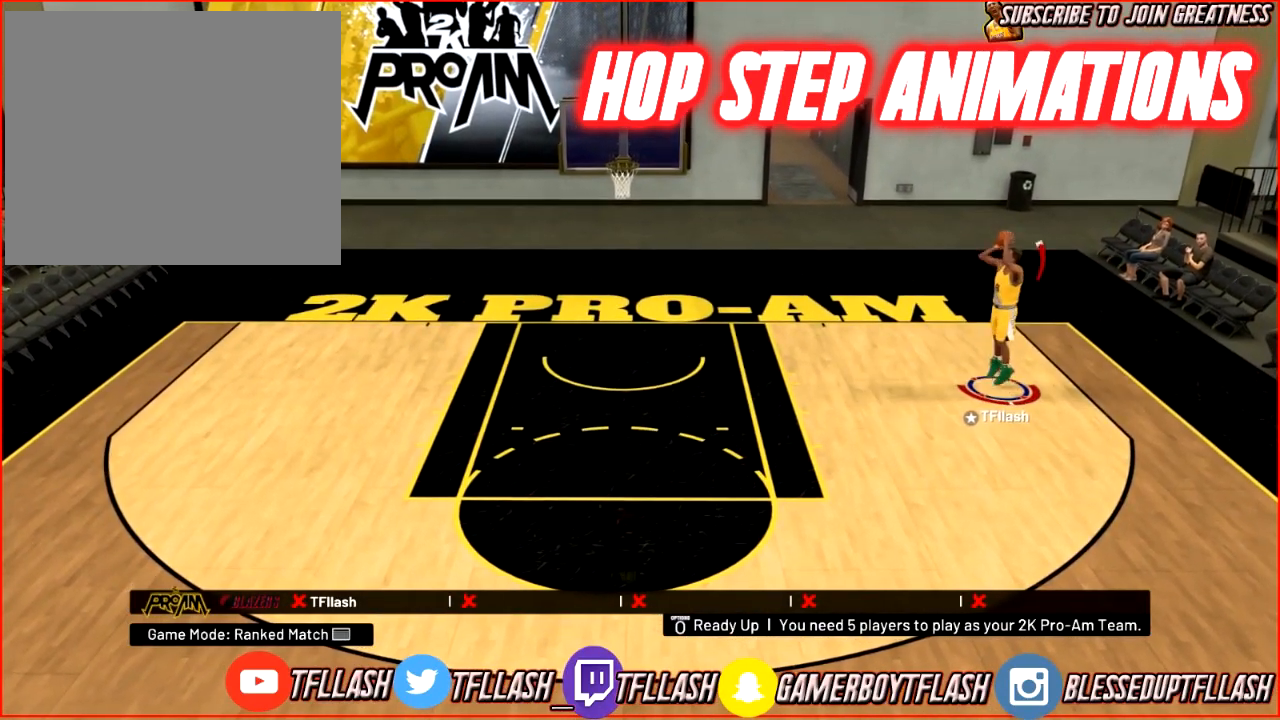
{"buttons": ["R2"], "left_stick": "left", "right_stick": "center", "events": []}
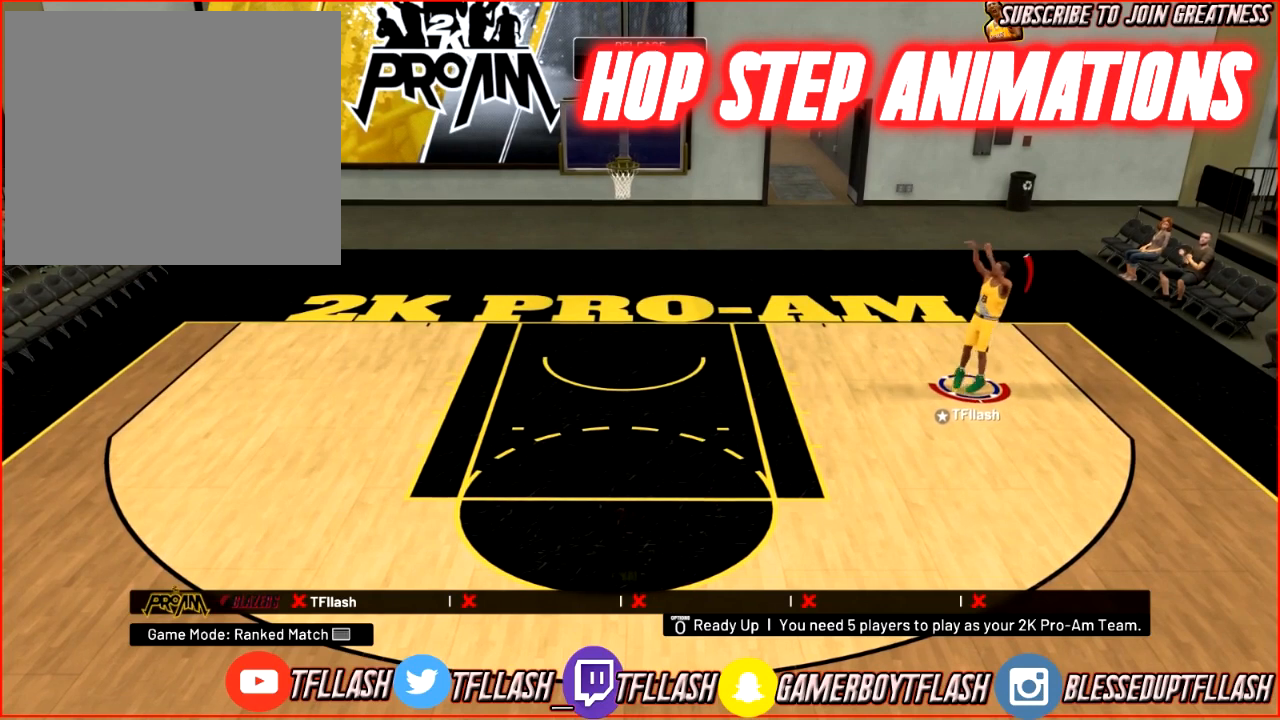
{"buttons": ["R2"], "left_stick": "left", "right_stick": "center", "events": []}
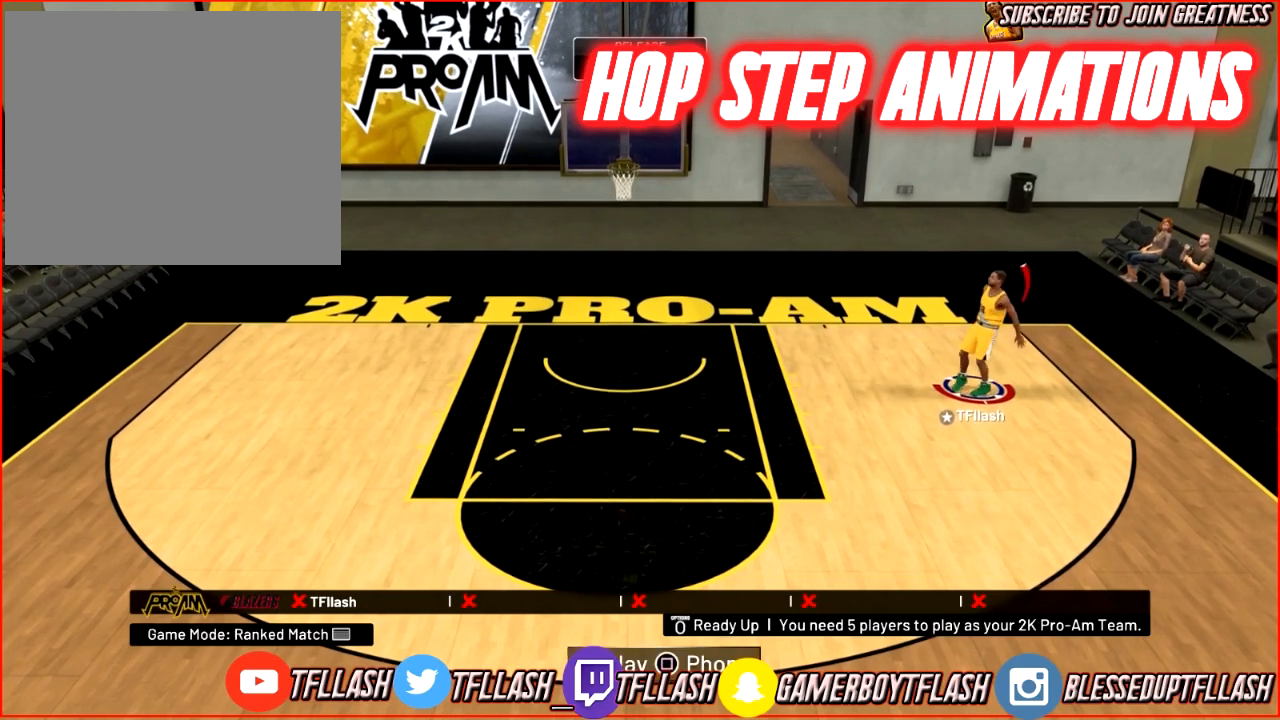
{"buttons": [], "left_stick": "left", "right_stick": "center", "events": [[266, "R2", "up"]]}
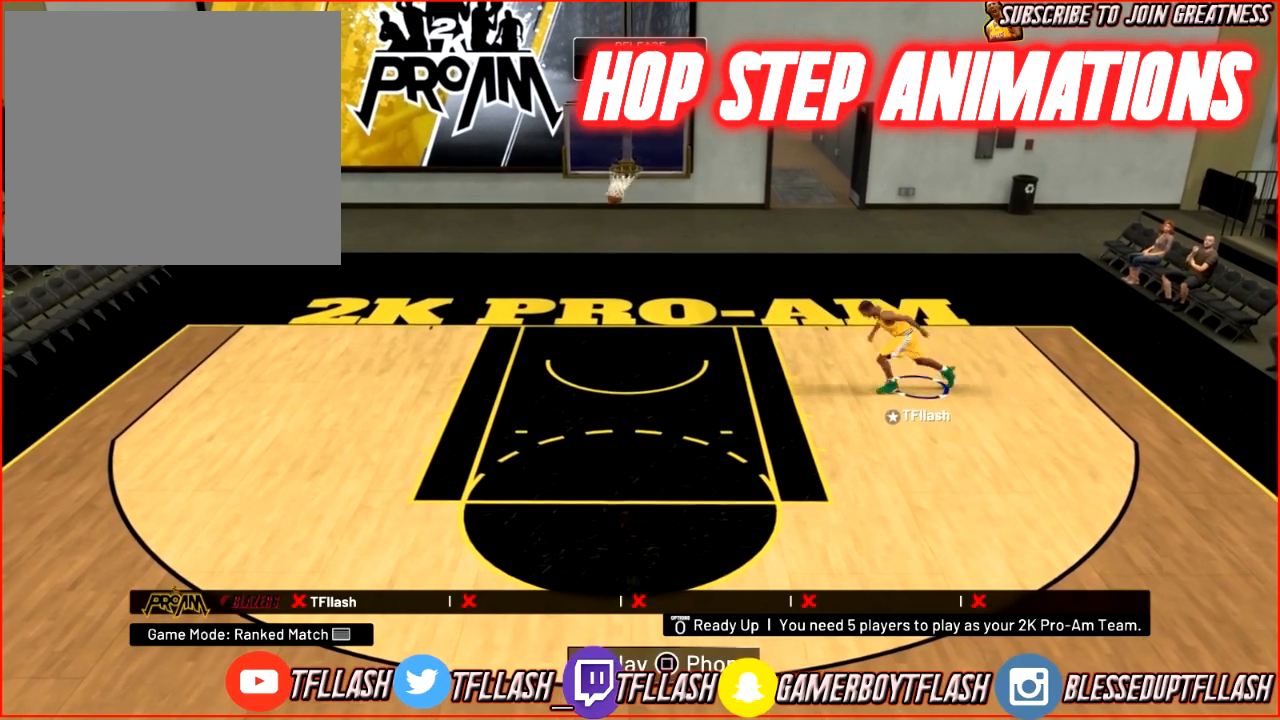
{"buttons": [], "left_stick": "down-left", "right_stick": "center", "events": [[300, "left_stick", "down-left"]]}
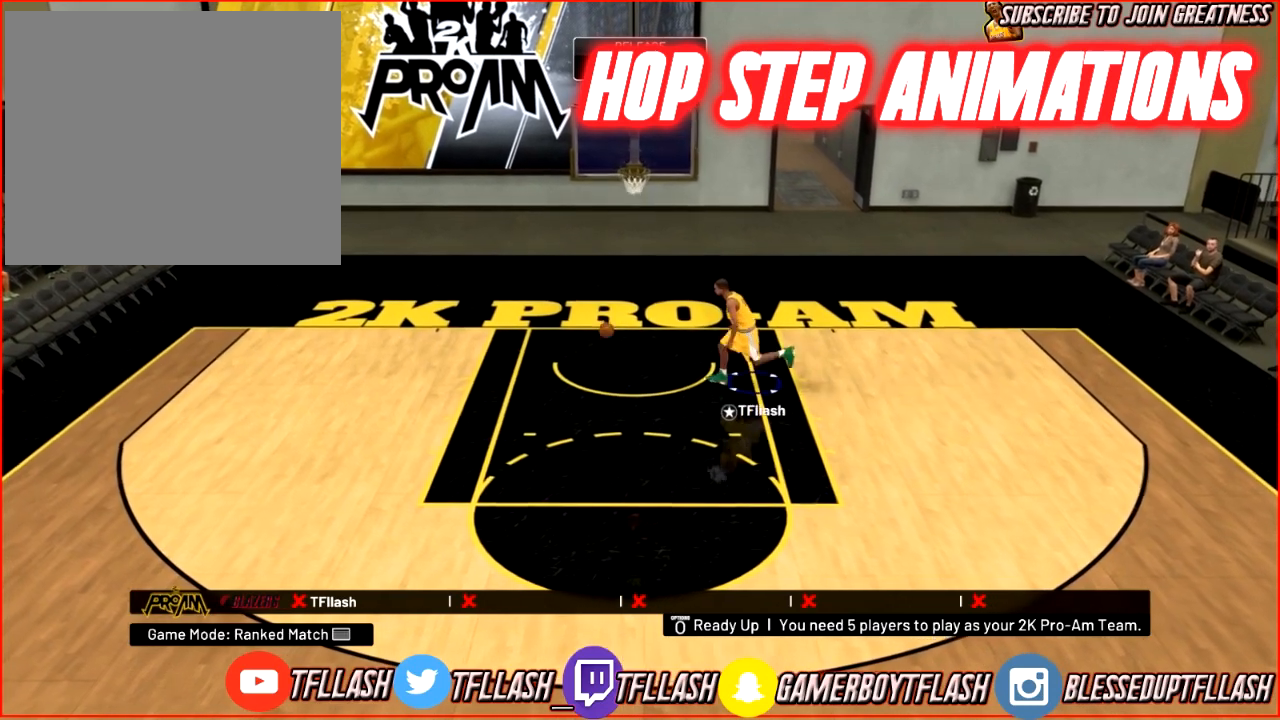
{"buttons": [], "left_stick": "down-left", "right_stick": "center", "events": []}
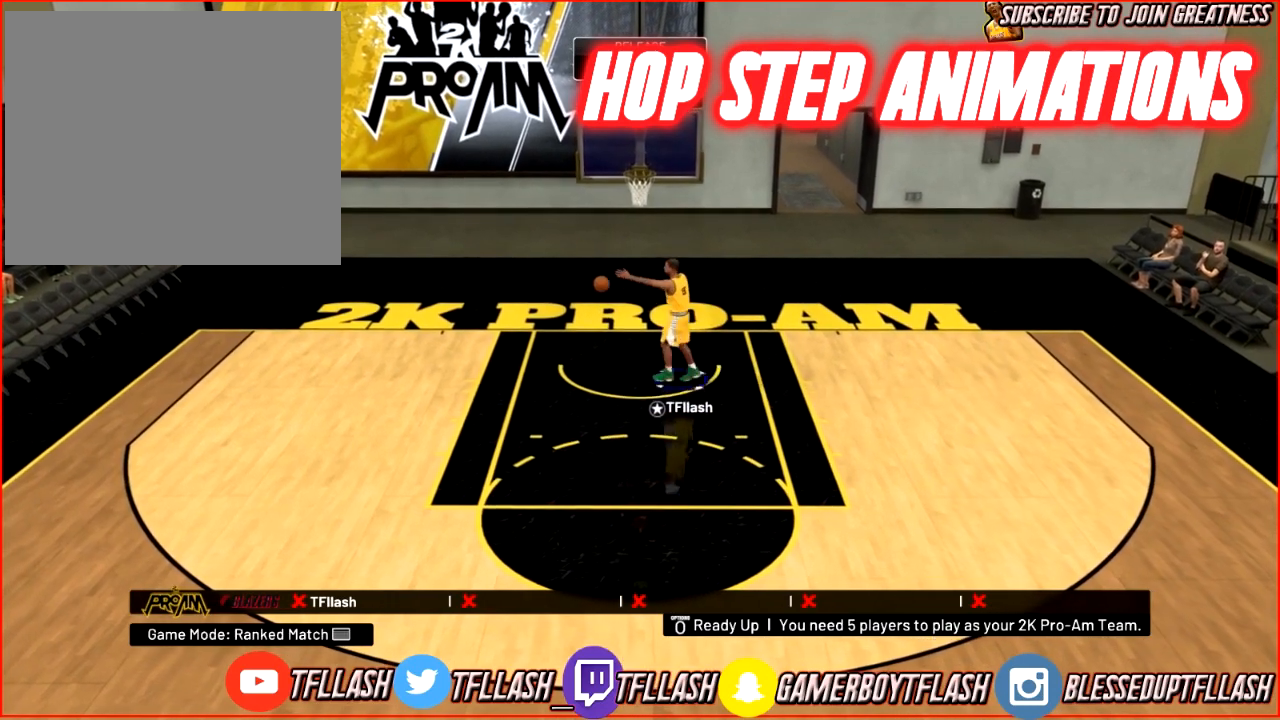
{"buttons": [], "left_stick": "down", "right_stick": "center", "events": [[234, "left_stick", "down"]]}
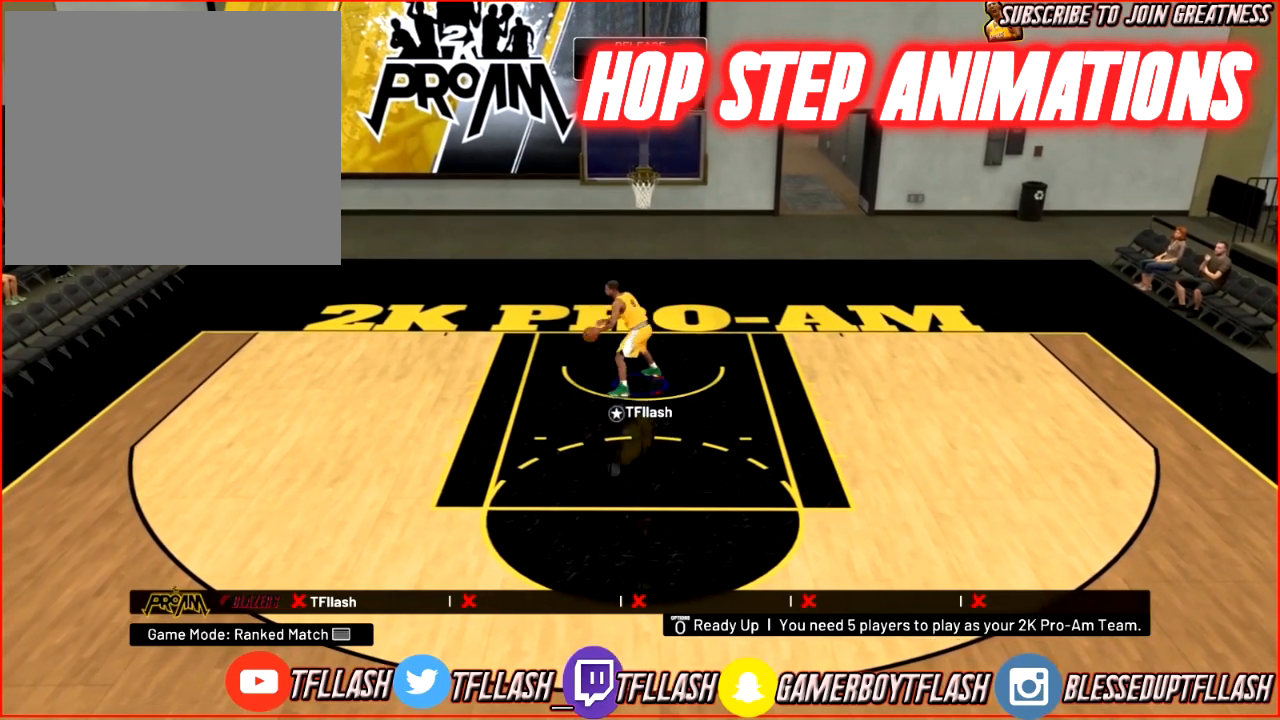
{"buttons": [], "left_stick": "down", "right_stick": "center", "events": []}